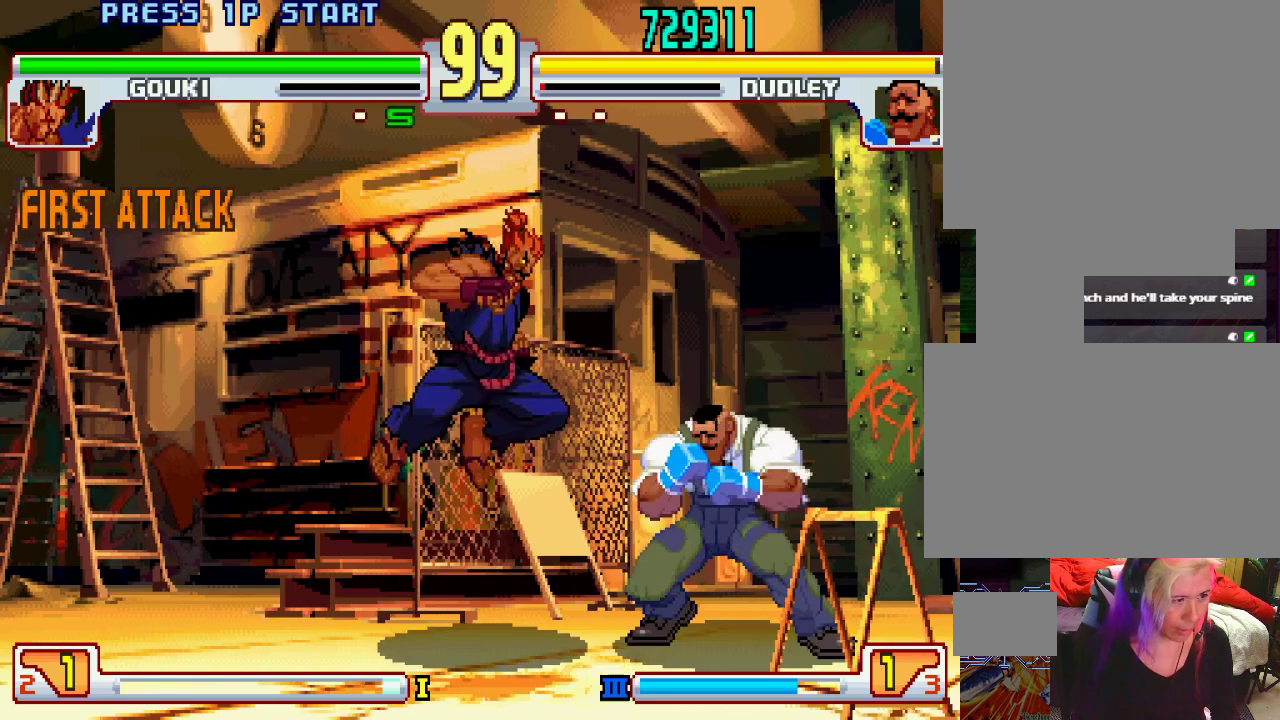
Gameplay with a controller (PlayStation layout); each line is a JSON object with the inputs held at the frame after it. "events" lists button and stick changes between this image and that frame as [ms after this image, input, new state], when the widget could be followed in between. Not read: L3 R1 R2 R3.
{"buttons": [], "left_stick": "down-right", "events": [[167, "left_stick", "right"], [467, "left_stick", "down-right"]]}
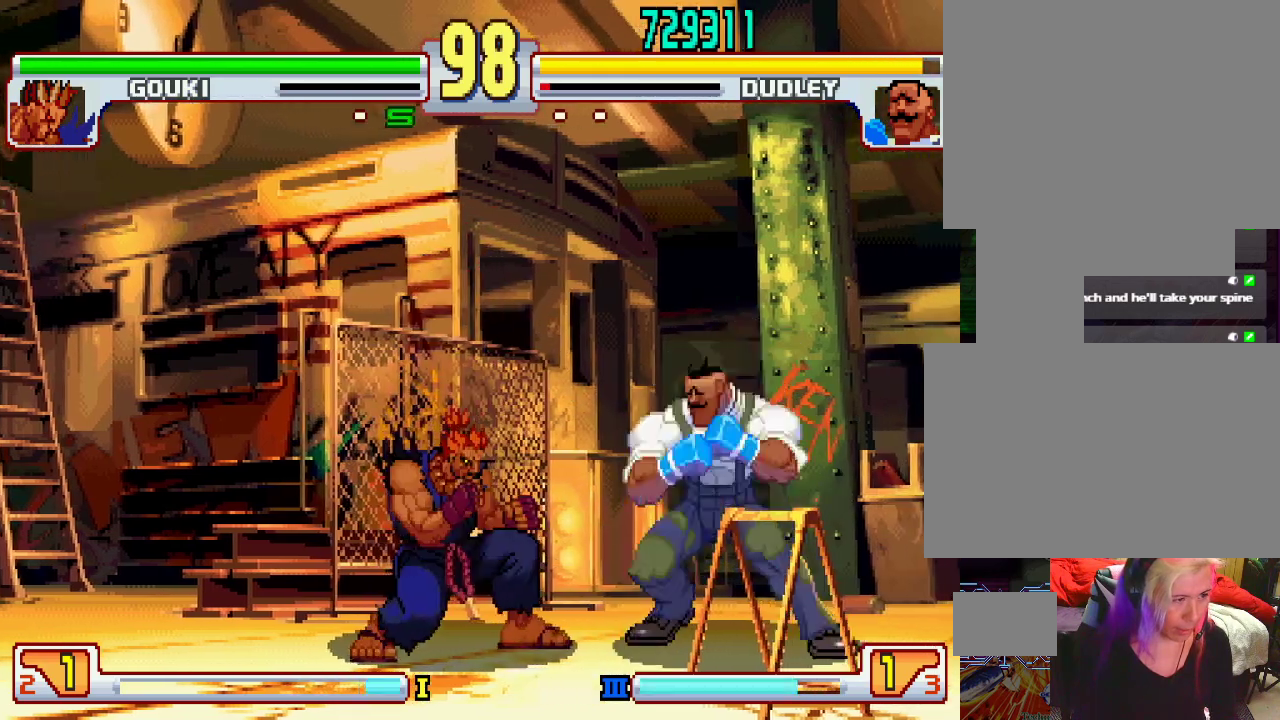
{"buttons": [], "left_stick": "center", "events": [[33, "TRIANGLE", "down"], [50, "L1", "down"], [67, "L1", "up"], [317, "TRIANGLE", "up"], [367, "left_stick", "center"]]}
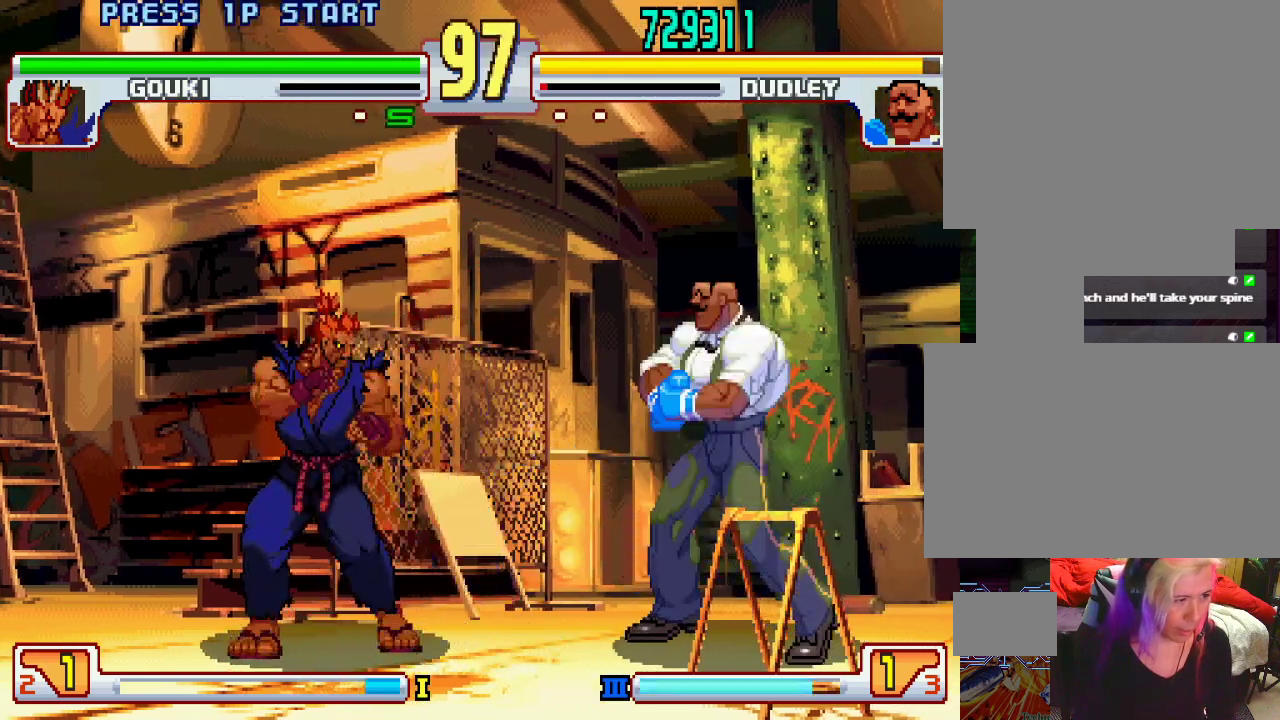
{"buttons": [], "left_stick": "right", "events": [[167, "left_stick", "right"], [250, "left_stick", "down"], [367, "left_stick", "left"], [433, "left_stick", "right"]]}
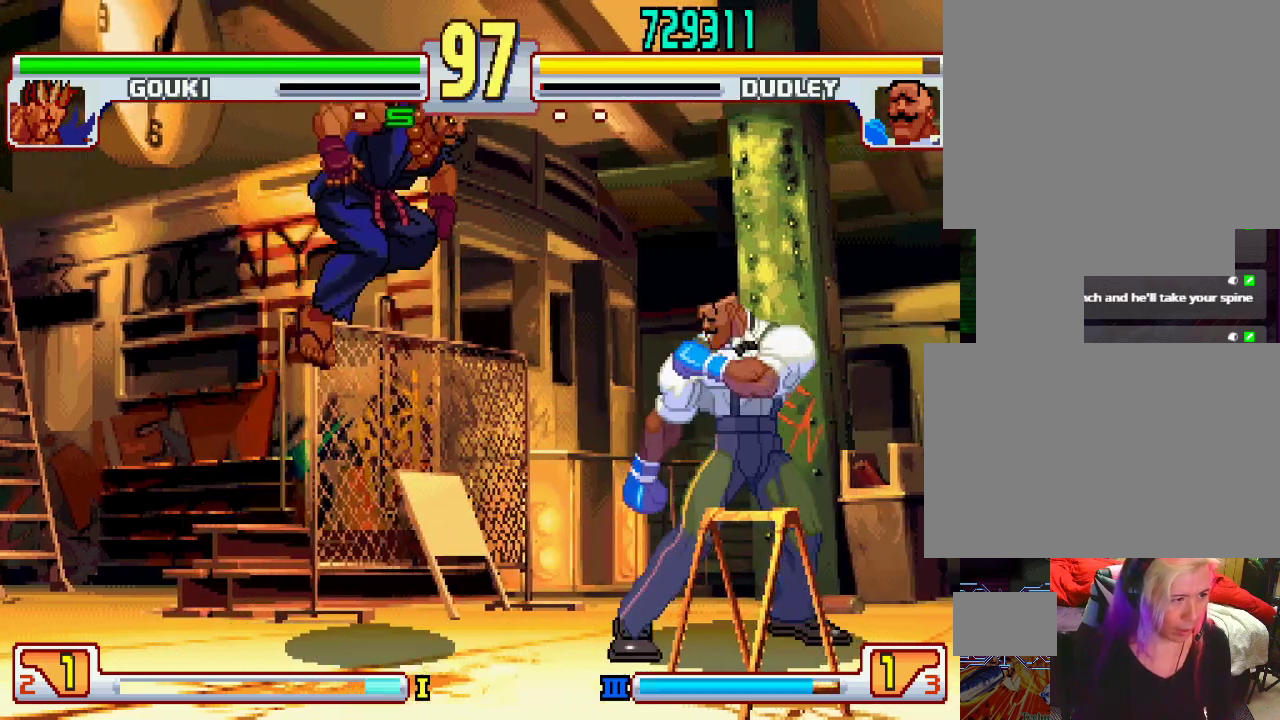
{"buttons": [], "left_stick": "center", "events": [[183, "left_stick", "down"], [233, "left_stick", "left"], [283, "L2", "down"], [300, "L2", "up"], [300, "left_stick", "center"]]}
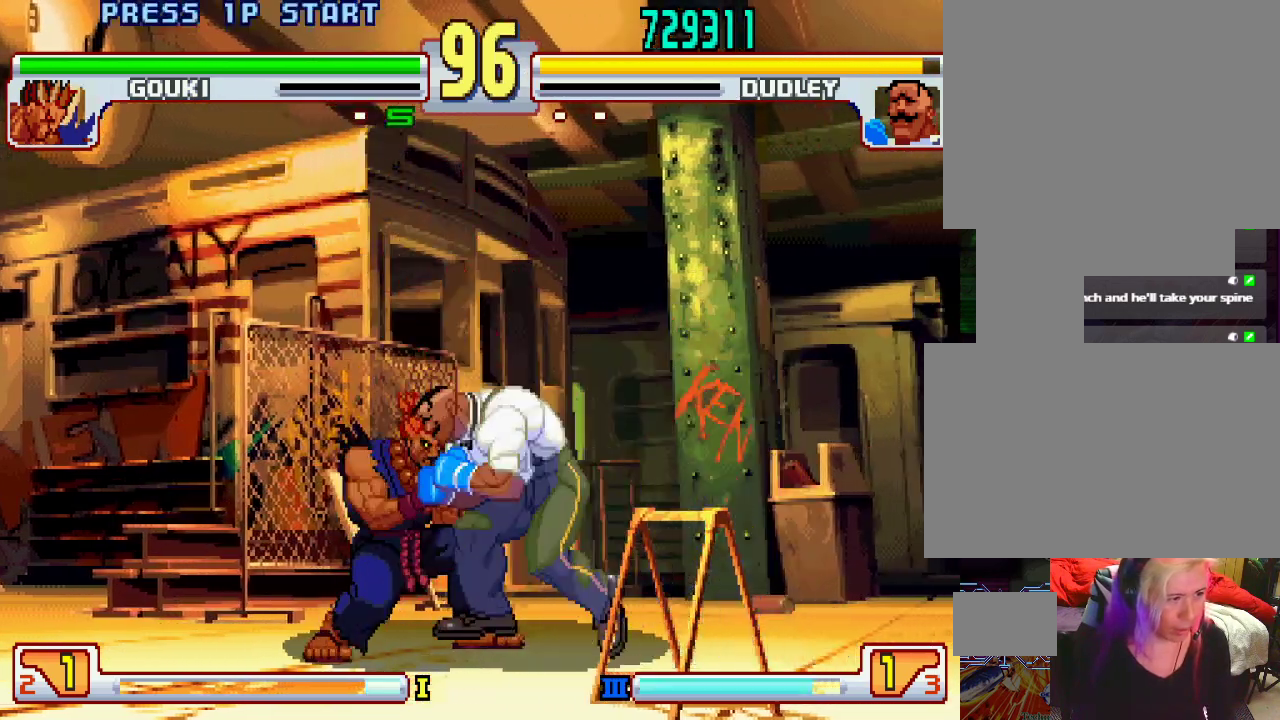
{"buttons": [], "left_stick": "down-right", "events": [[100, "left_stick", "right"], [200, "left_stick", "down-right"], [267, "CROSS", "down"], [267, "SQUARE", "down"], [367, "CROSS", "up"], [383, "SQUARE", "up"]]}
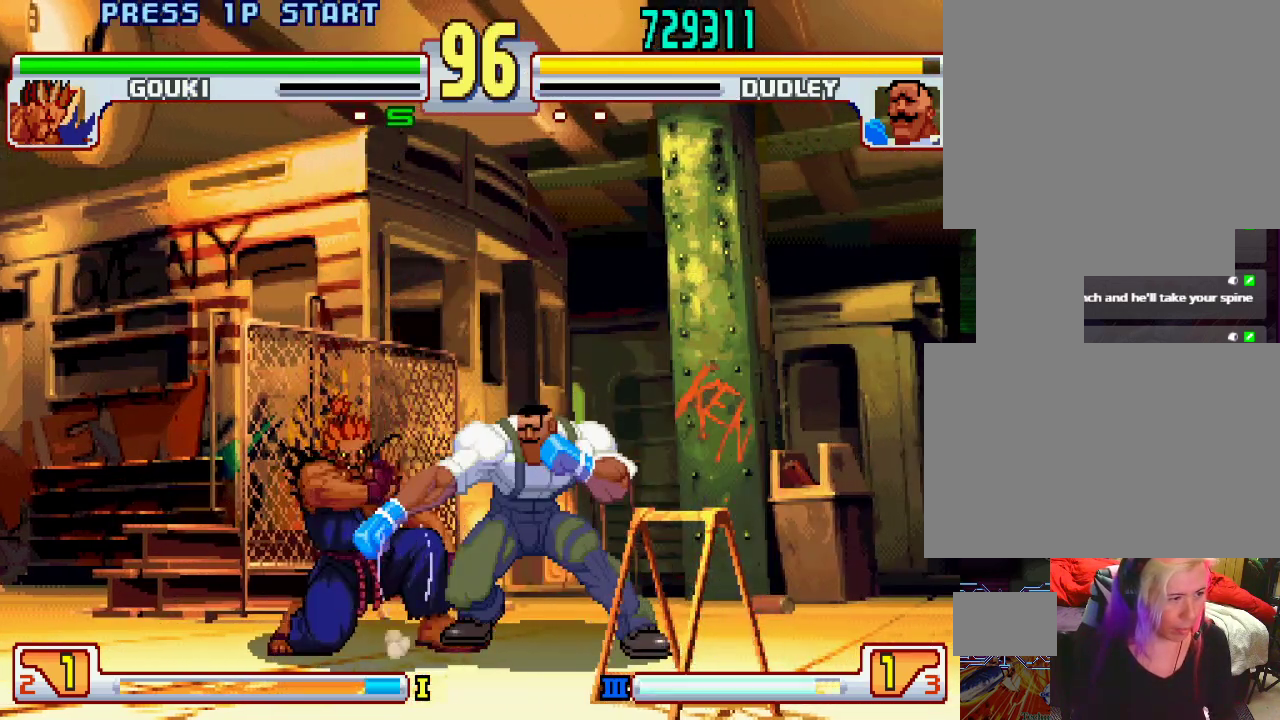
{"buttons": [], "left_stick": "center", "events": [[150, "TRIANGLE", "down"], [467, "TRIANGLE", "up"], [500, "left_stick", "center"]]}
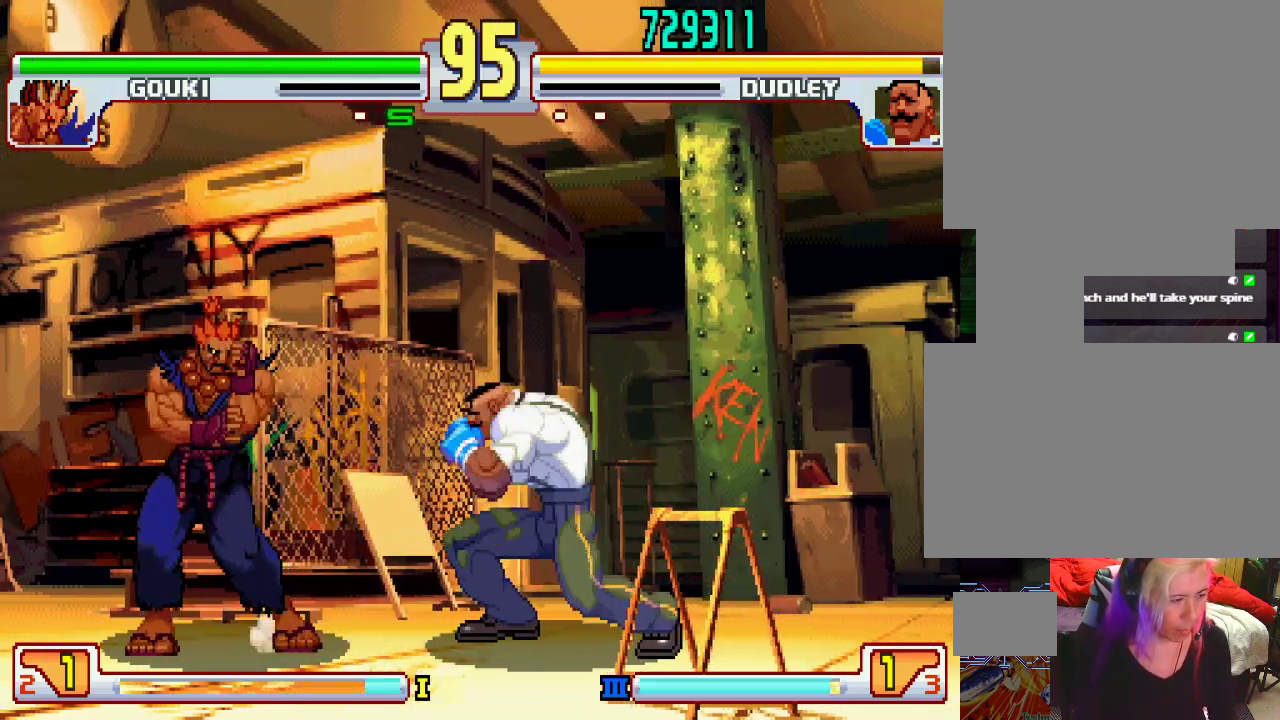
{"buttons": [], "left_stick": "center", "events": [[150, "L1", "down"], [433, "L1", "up"]]}
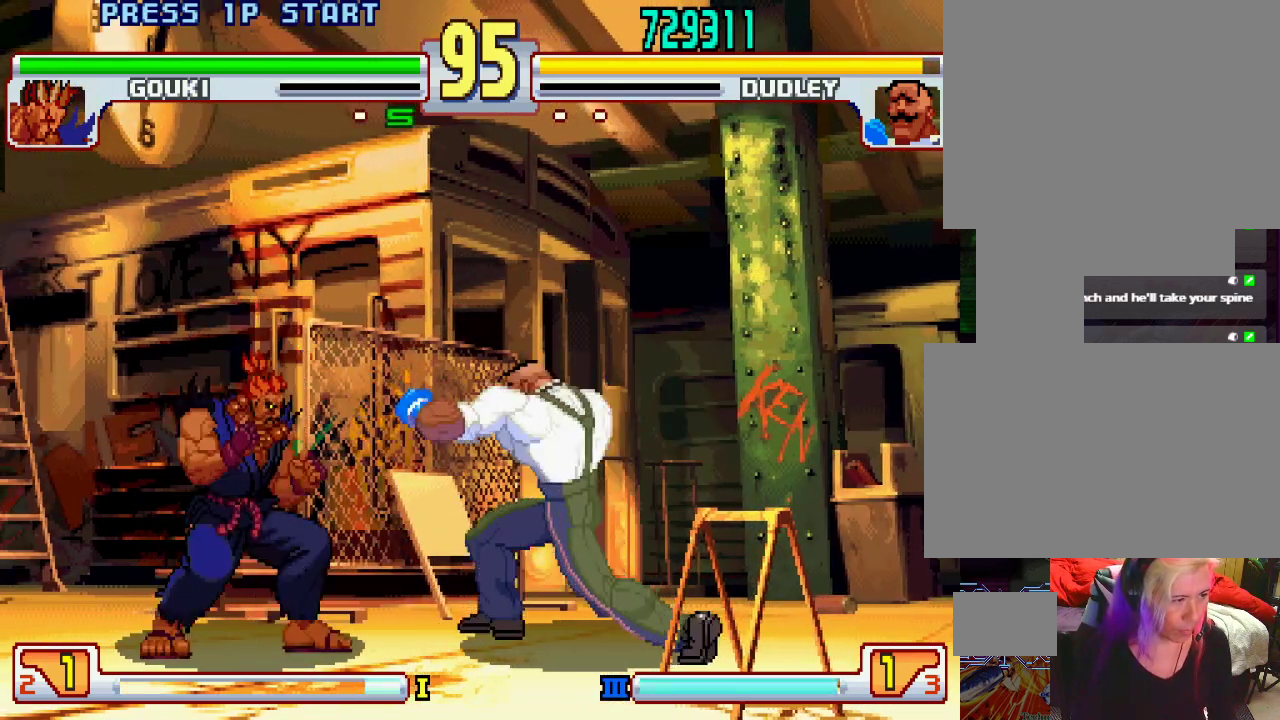
{"buttons": [], "left_stick": "right", "events": [[33, "left_stick", "right"]]}
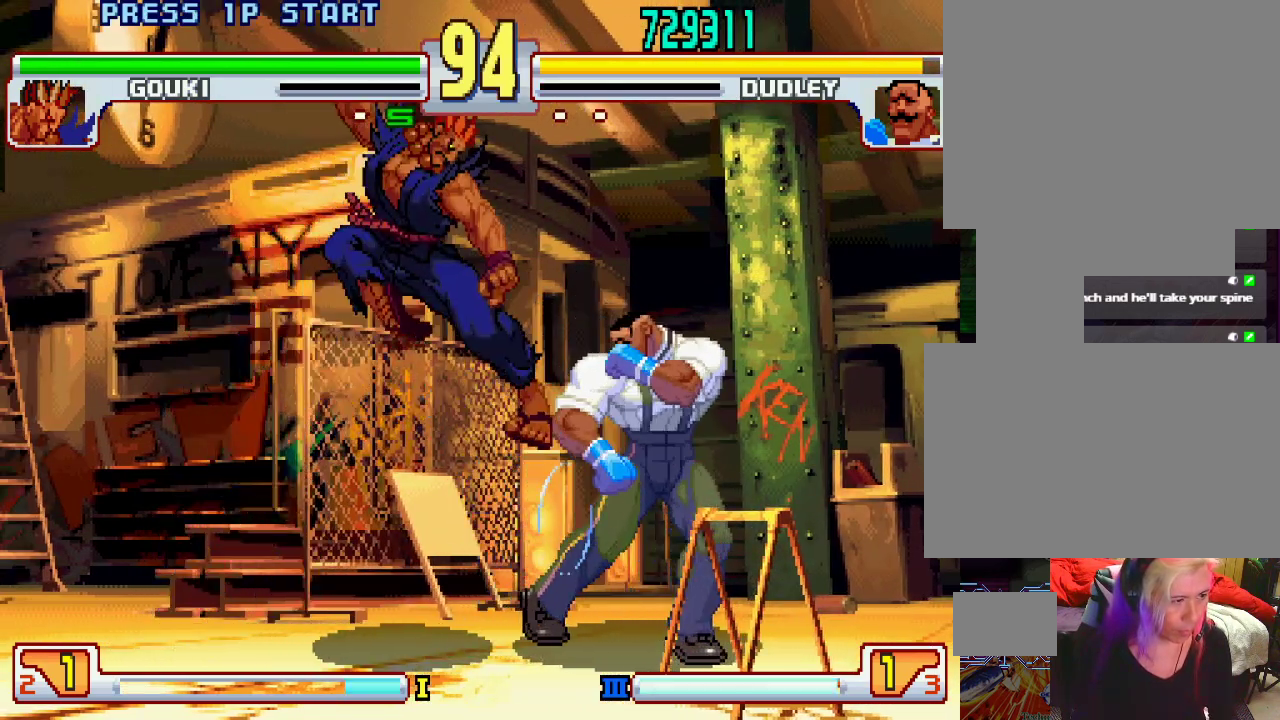
{"buttons": ["TRIANGLE"], "left_stick": "down-right", "events": [[217, "TRIANGLE", "down"], [217, "left_stick", "down-right"]]}
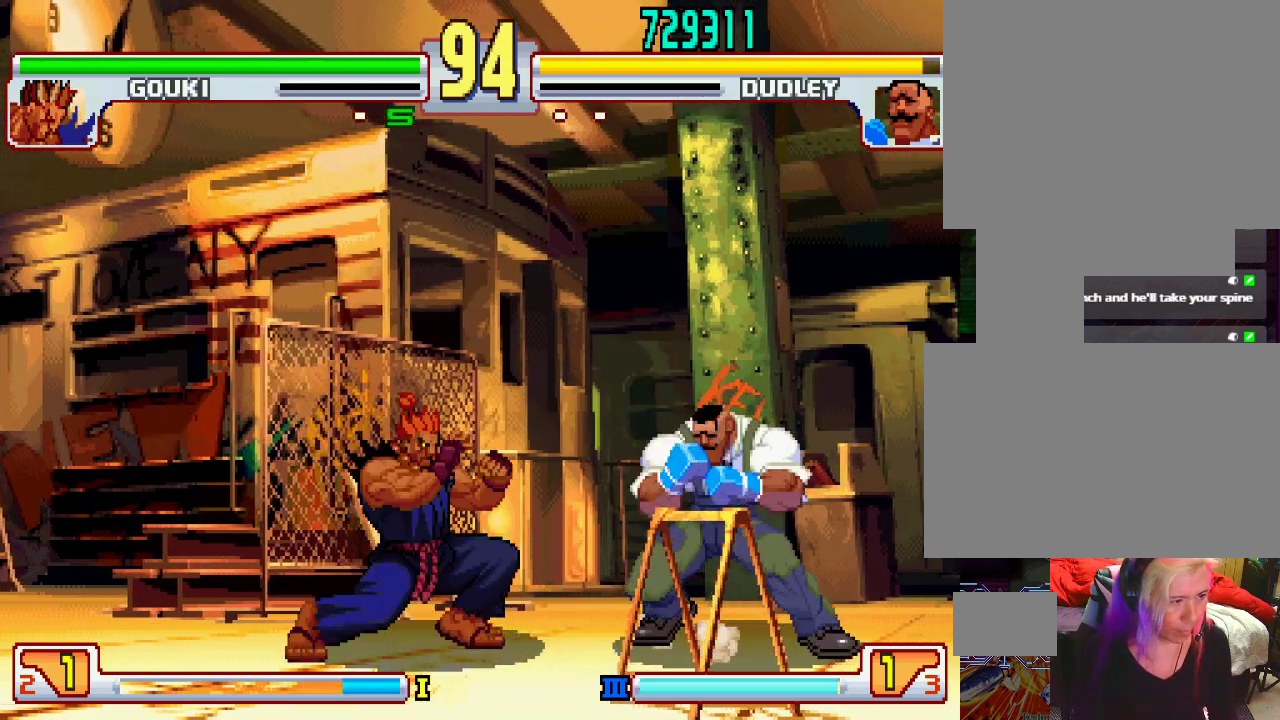
{"buttons": [], "left_stick": "down-right", "events": [[183, "TRIANGLE", "up"]]}
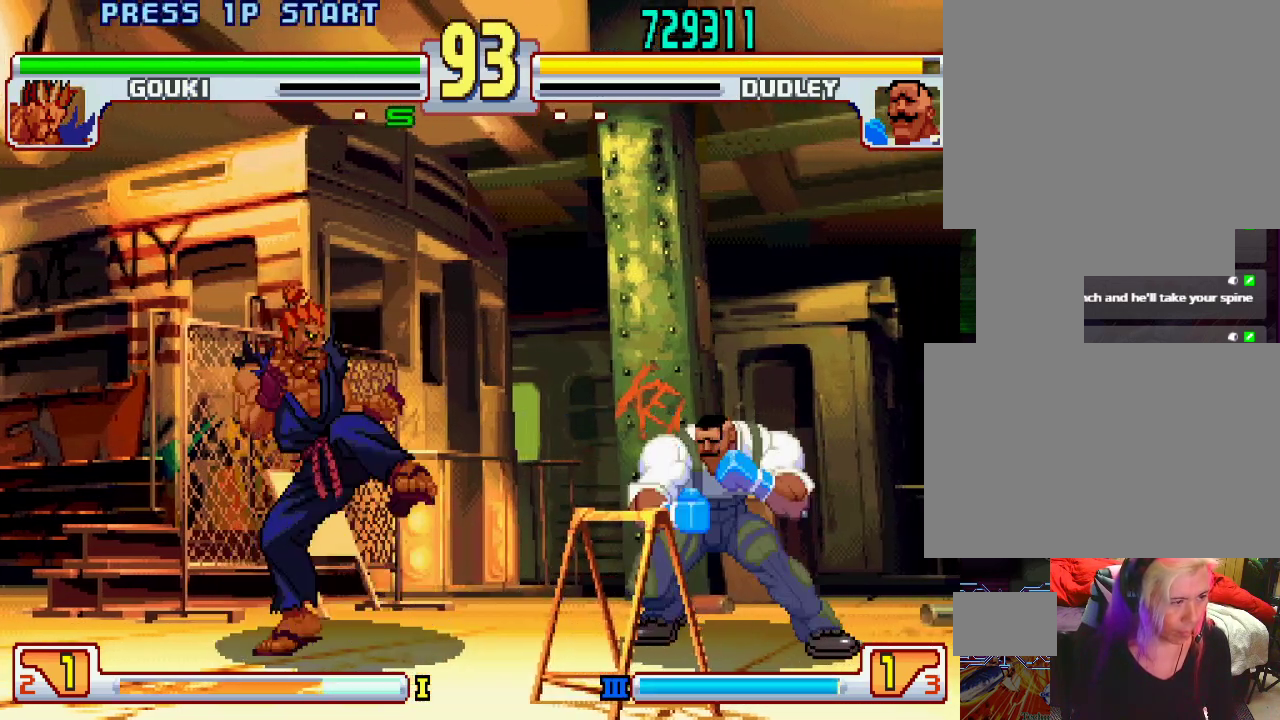
{"buttons": [], "left_stick": "up-left", "events": [[50, "left_stick", "right"], [417, "left_stick", "center"], [500, "left_stick", "up-left"]]}
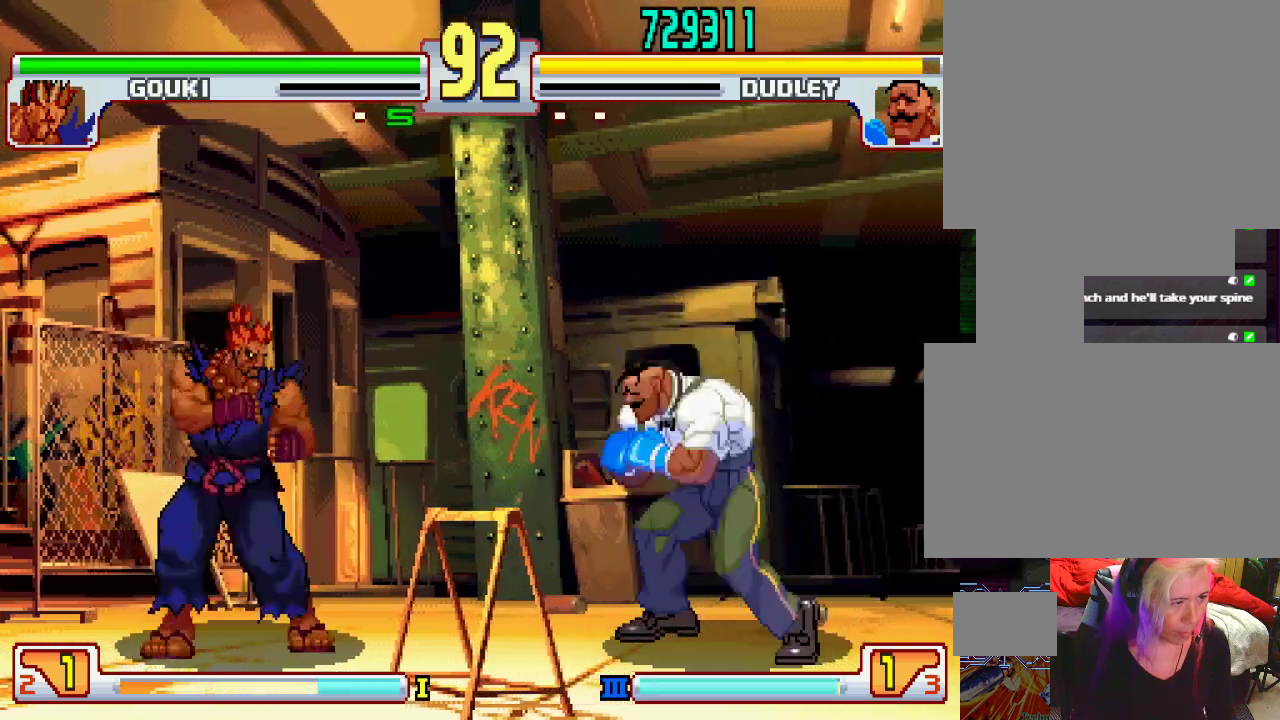
{"buttons": [], "left_stick": "center", "events": [[183, "left_stick", "center"], [367, "left_stick", "left"], [483, "left_stick", "center"]]}
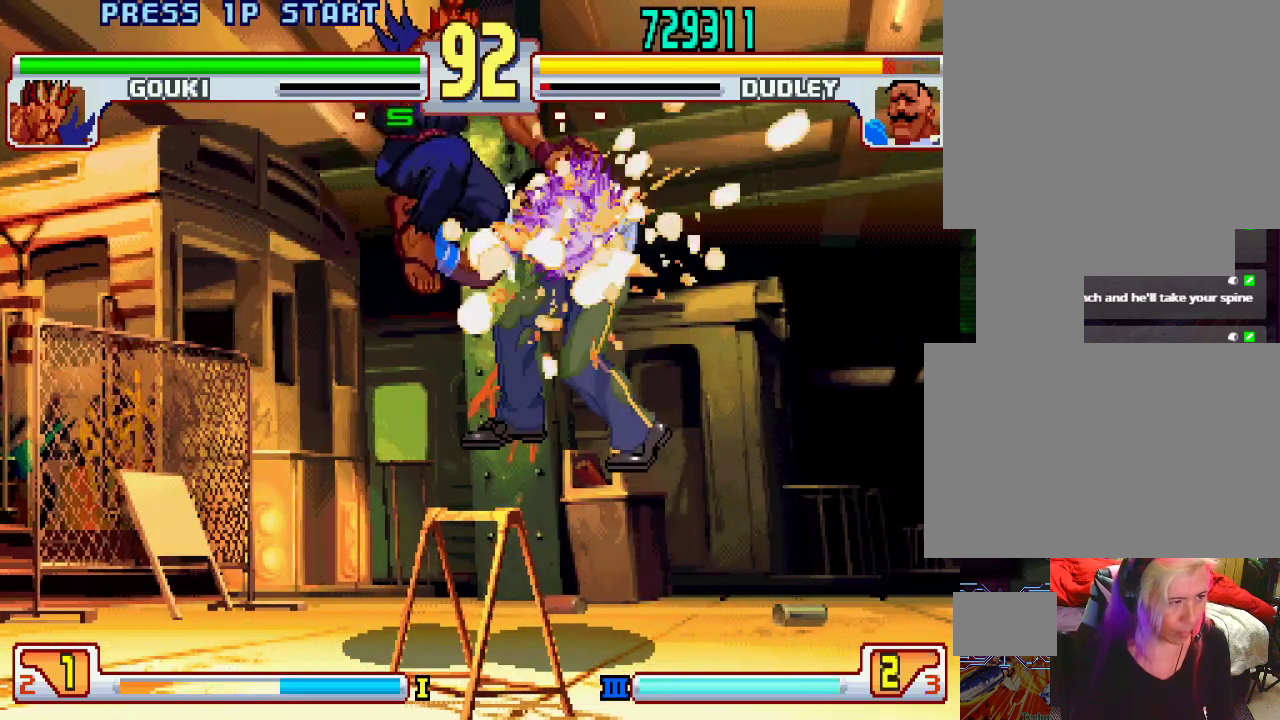
{"buttons": [], "left_stick": "center", "events": []}
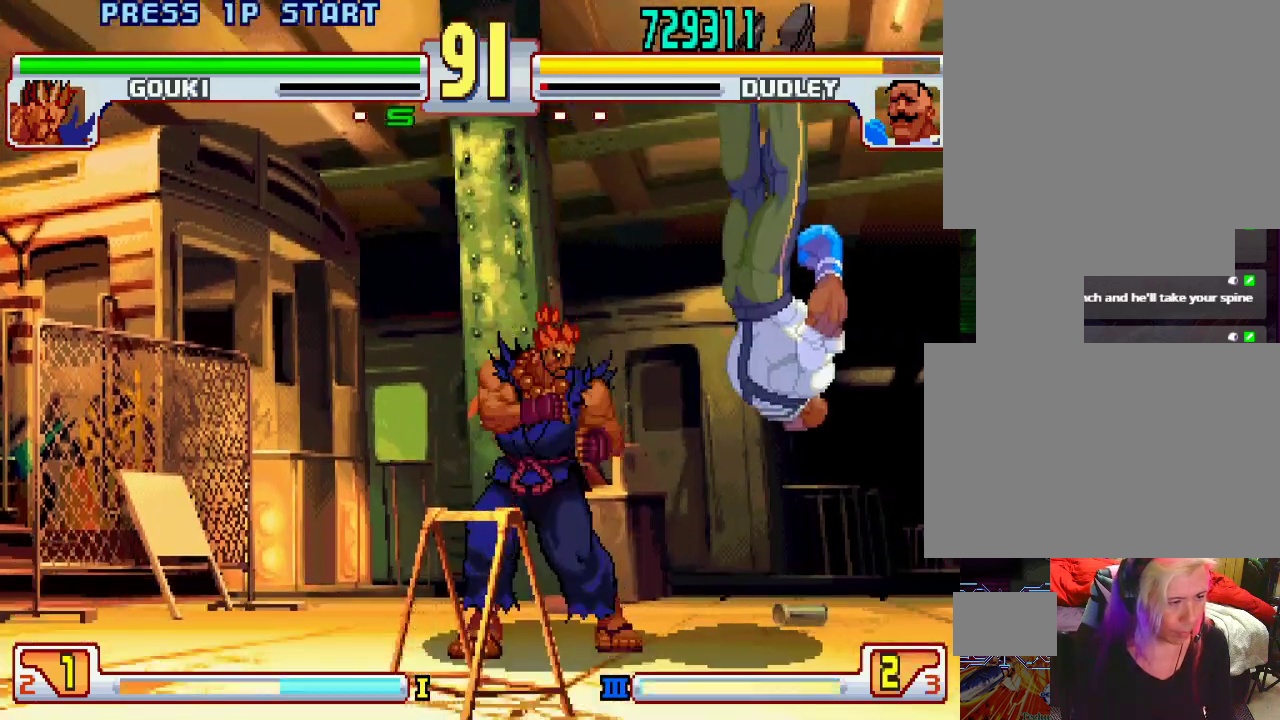
{"buttons": [], "left_stick": "center", "events": [[167, "left_stick", "down"], [267, "left_stick", "center"], [317, "left_stick", "down"], [383, "left_stick", "center"]]}
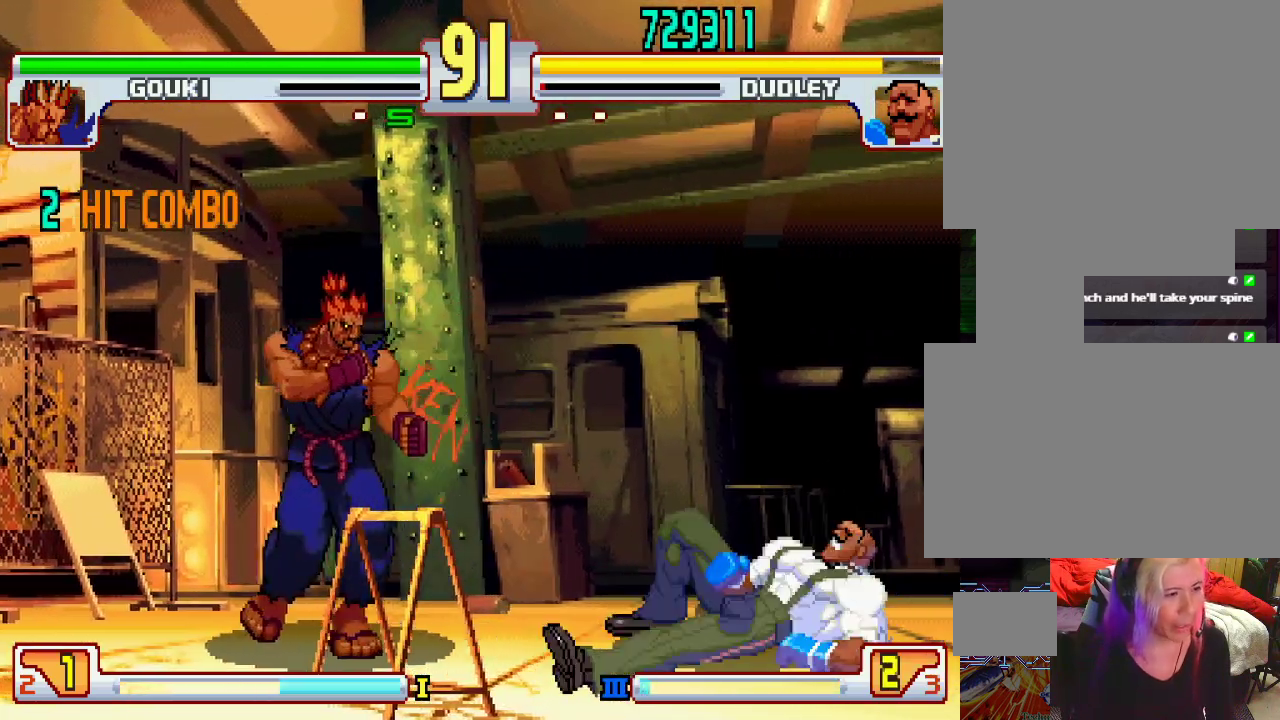
{"buttons": [], "left_stick": "right", "events": [[467, "left_stick", "right"]]}
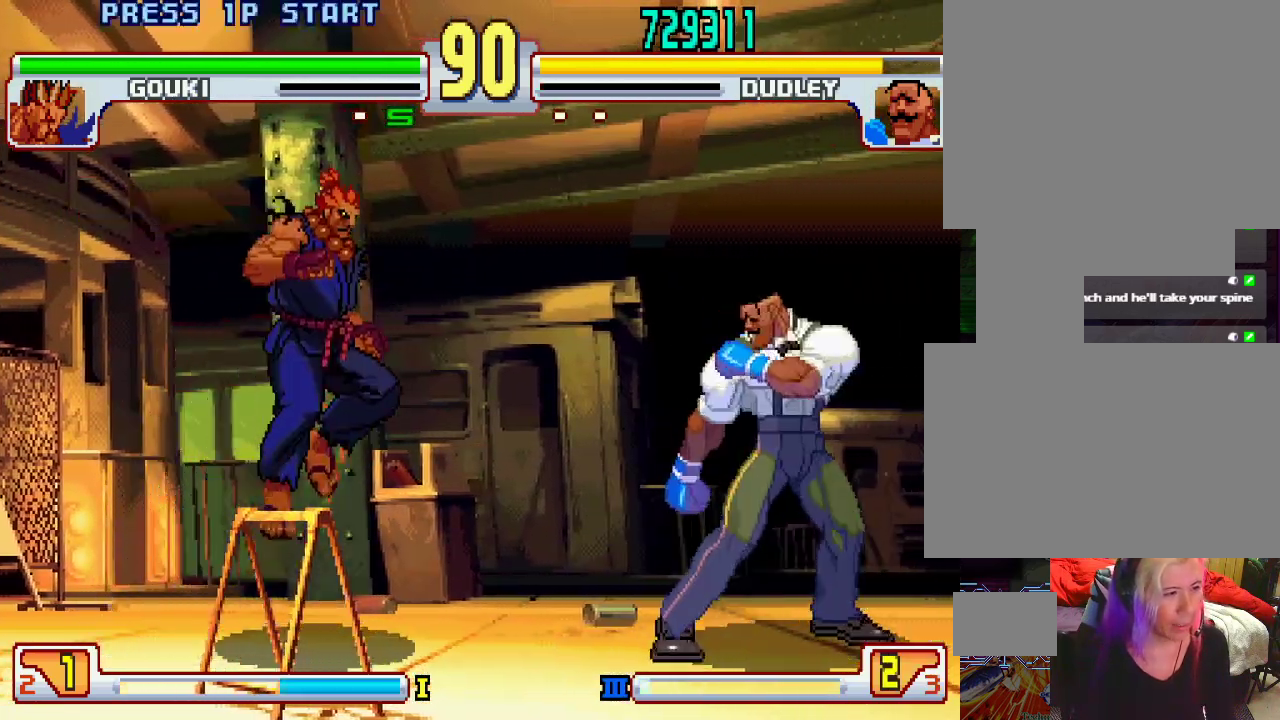
{"buttons": [], "left_stick": "center", "events": [[50, "left_stick", "down"], [167, "left_stick", "left"], [217, "L2", "down"], [217, "left_stick", "right"], [267, "L2", "up"], [267, "left_stick", "down"], [367, "left_stick", "center"], [417, "L1", "down"], [417, "left_stick", "right"], [483, "L1", "up"], [500, "left_stick", "center"]]}
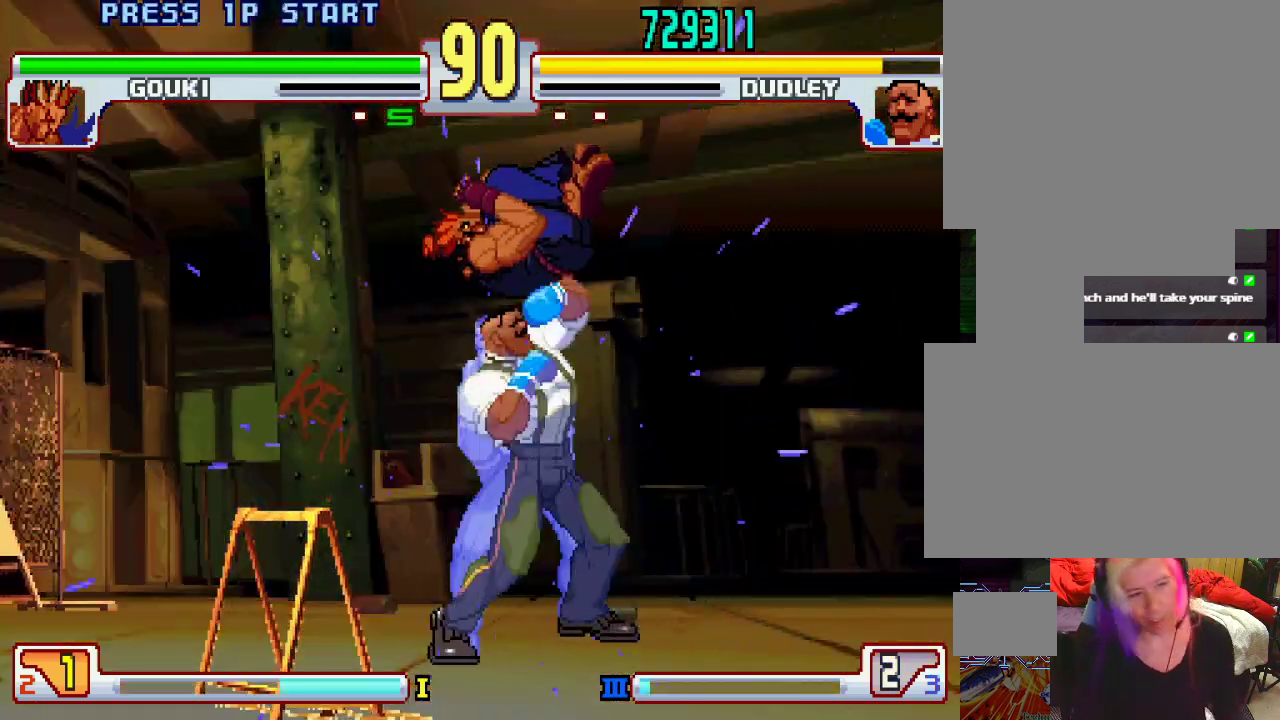
{"buttons": [], "left_stick": "center", "events": []}
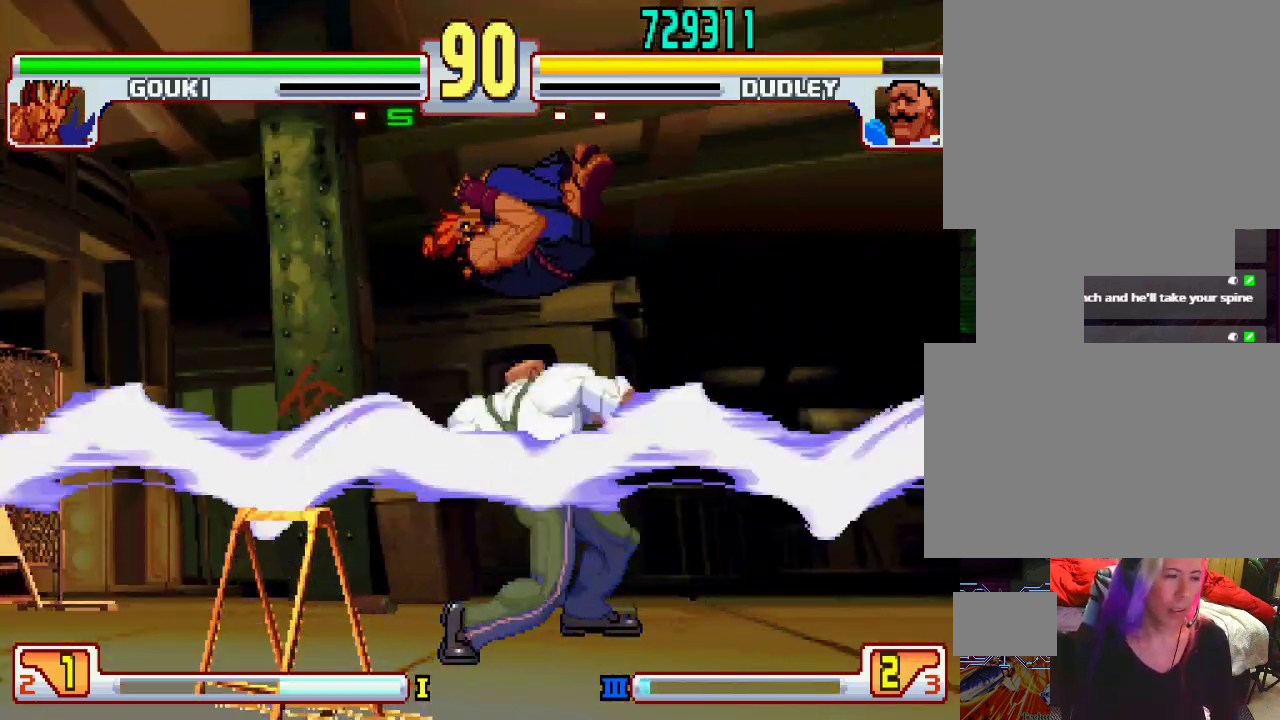
{"buttons": [], "left_stick": "center", "events": []}
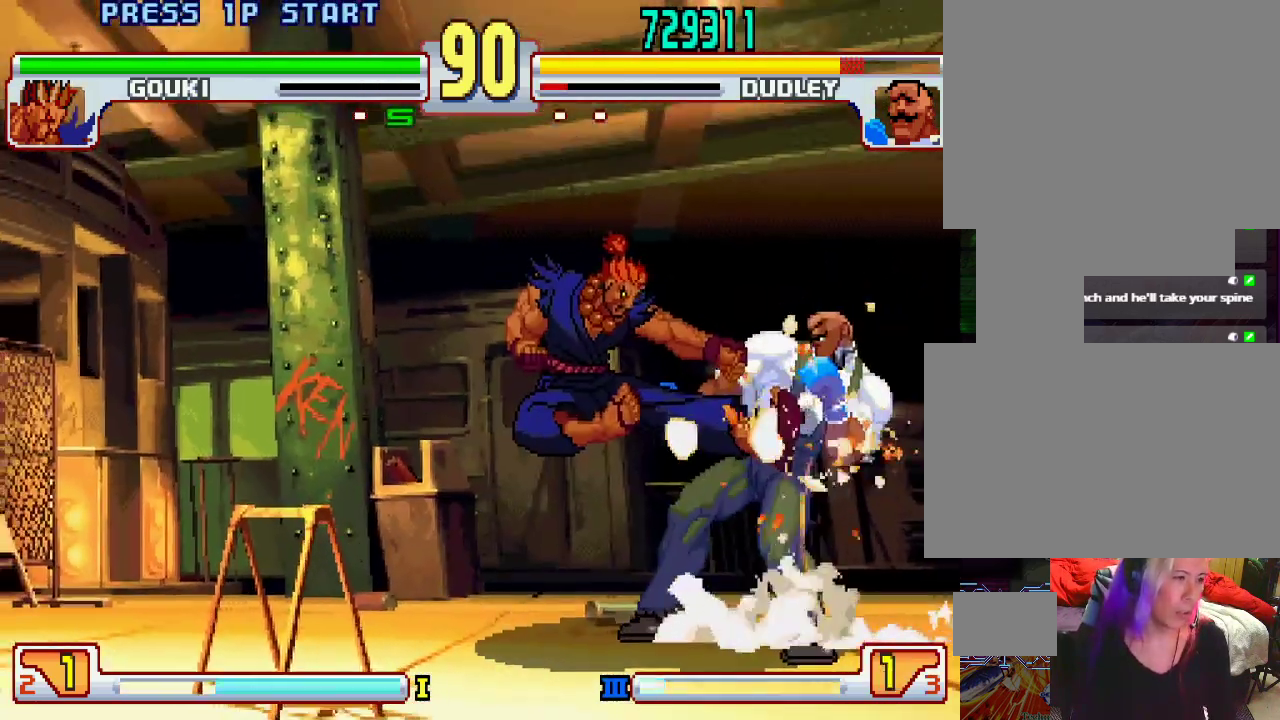
{"buttons": [], "left_stick": "down-right", "events": [[117, "left_stick", "right"], [167, "left_stick", "down-right"]]}
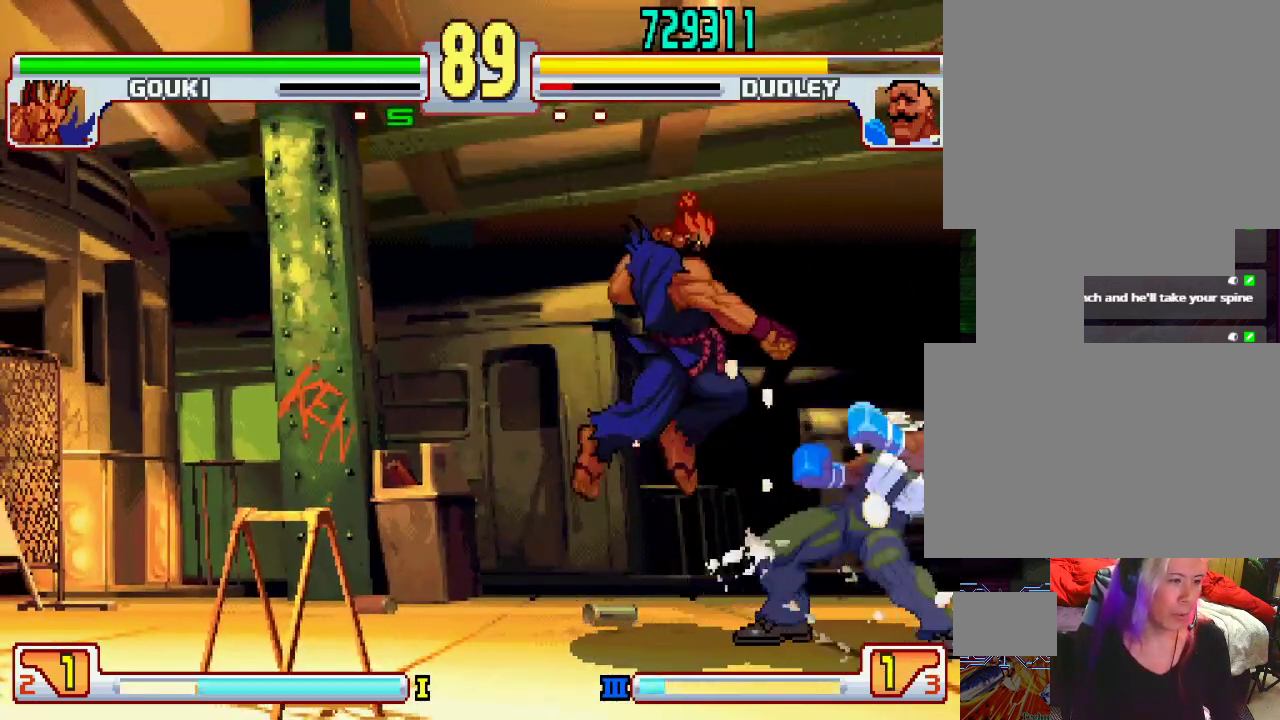
{"buttons": [], "left_stick": "down-right", "events": [[83, "SQUARE", "down"], [167, "SQUARE", "up"], [250, "SQUARE", "down"], [333, "SQUARE", "up"], [400, "SQUARE", "down"], [467, "SQUARE", "up"]]}
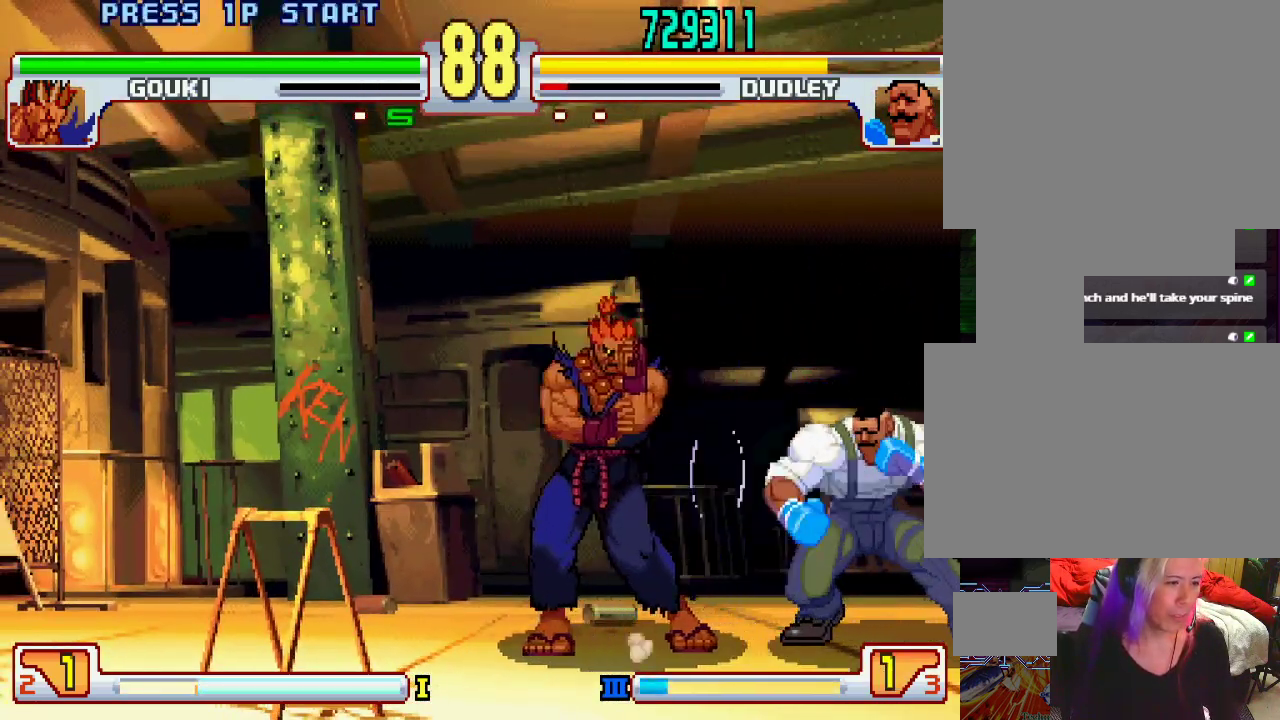
{"buttons": ["L1"], "left_stick": "center", "events": [[183, "L1", "down"], [250, "left_stick", "center"]]}
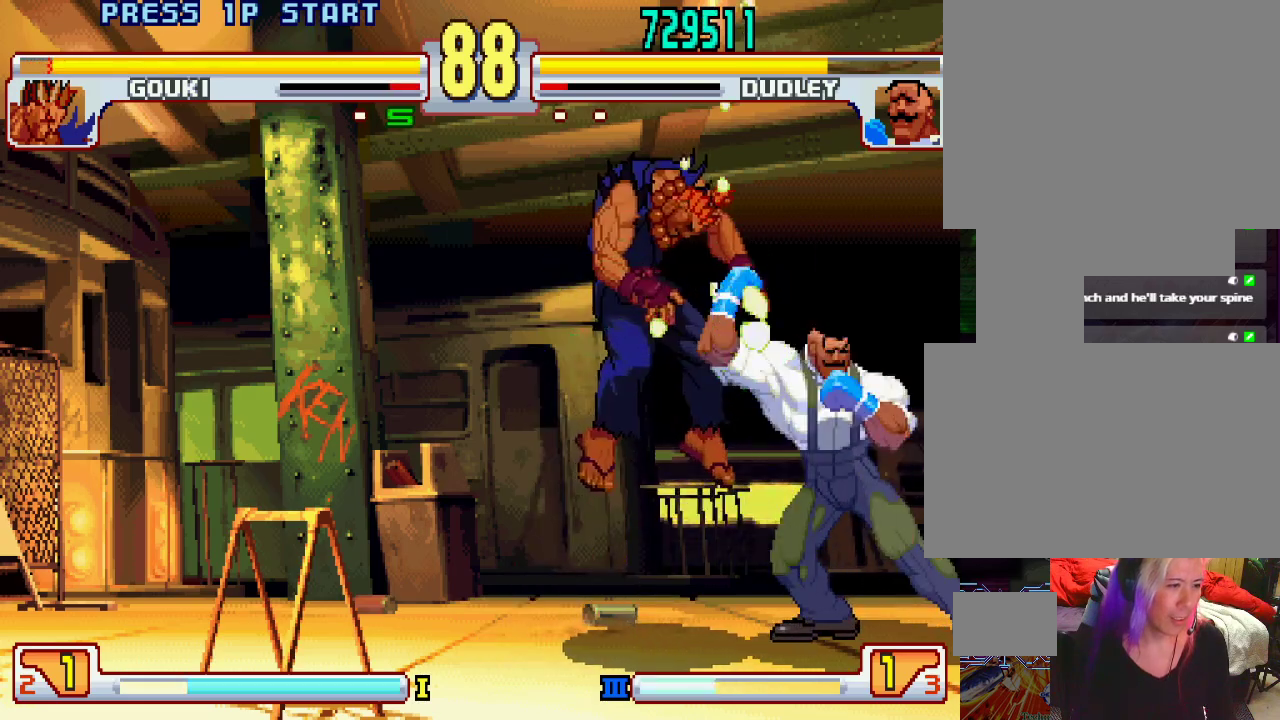
{"buttons": ["L2"], "left_stick": "down", "events": [[17, "L1", "up"], [233, "left_stick", "left"], [383, "L2", "down"], [383, "left_stick", "down"]]}
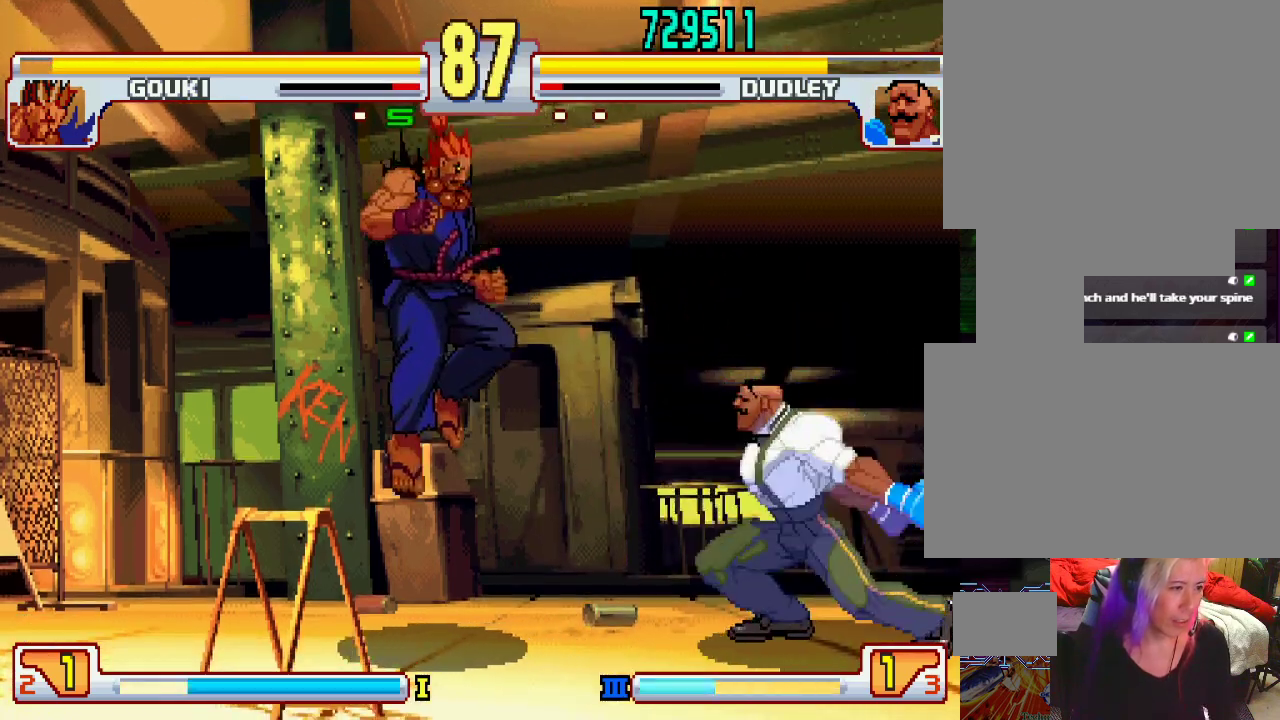
{"buttons": [], "left_stick": "right", "events": [[200, "left_stick", "center"], [450, "L2", "up"], [450, "left_stick", "right"]]}
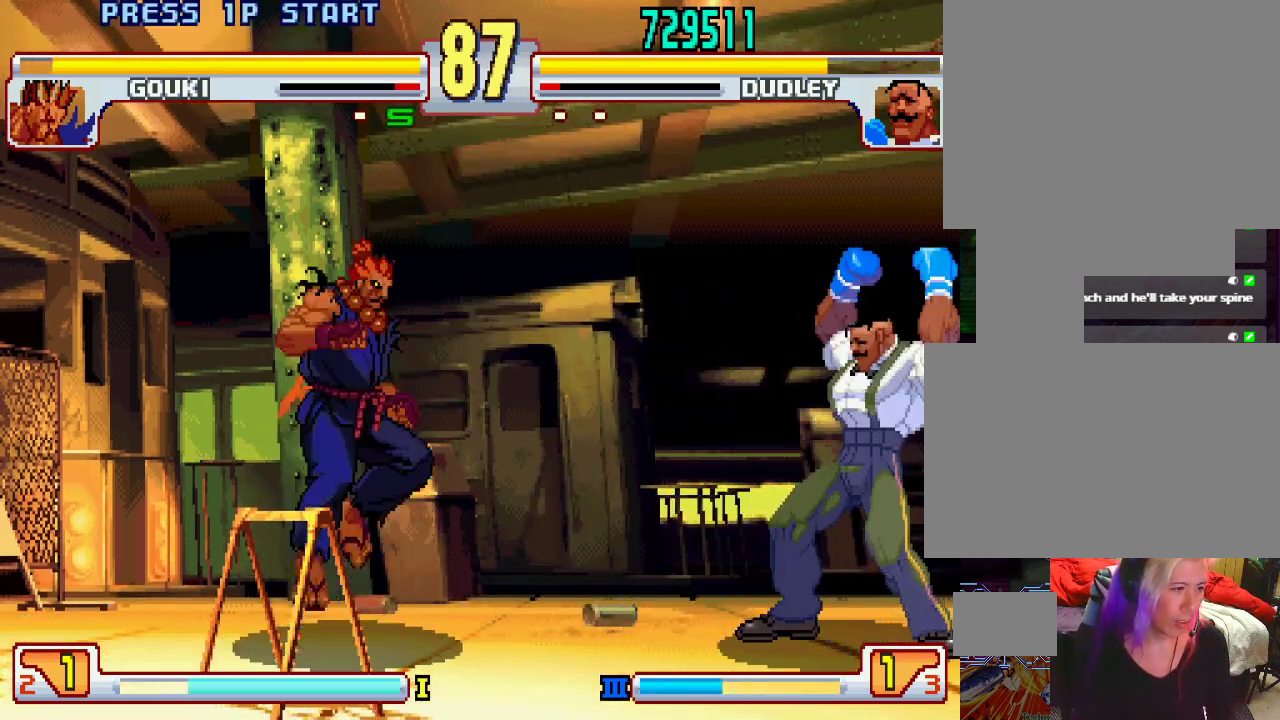
{"buttons": [], "left_stick": "center", "events": [[67, "left_stick", "down"], [117, "left_stick", "left"], [183, "CIRCLE", "down"], [200, "left_stick", "center"], [267, "CIRCLE", "up"]]}
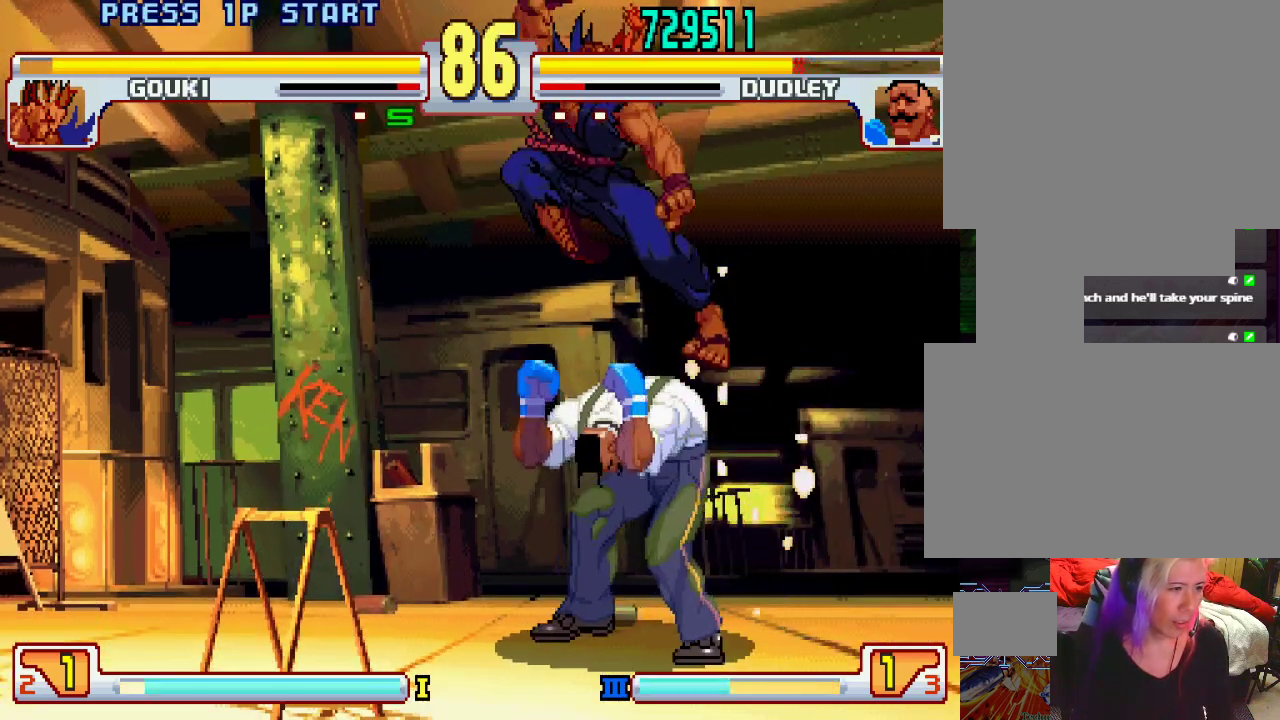
{"buttons": [], "left_stick": "down-right", "events": [[317, "L2", "down"], [367, "left_stick", "down-right"], [417, "L2", "up"]]}
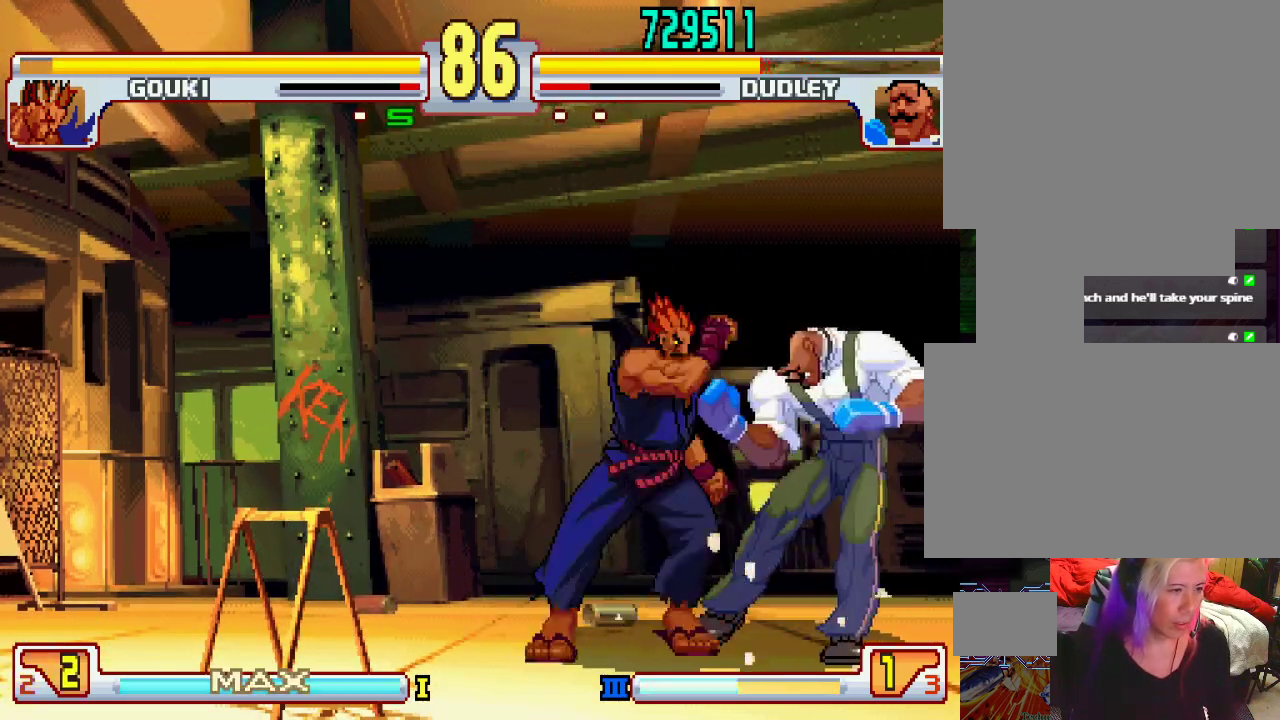
{"buttons": ["TRIANGLE"], "left_stick": "down-right", "events": [[250, "TRIANGLE", "down"]]}
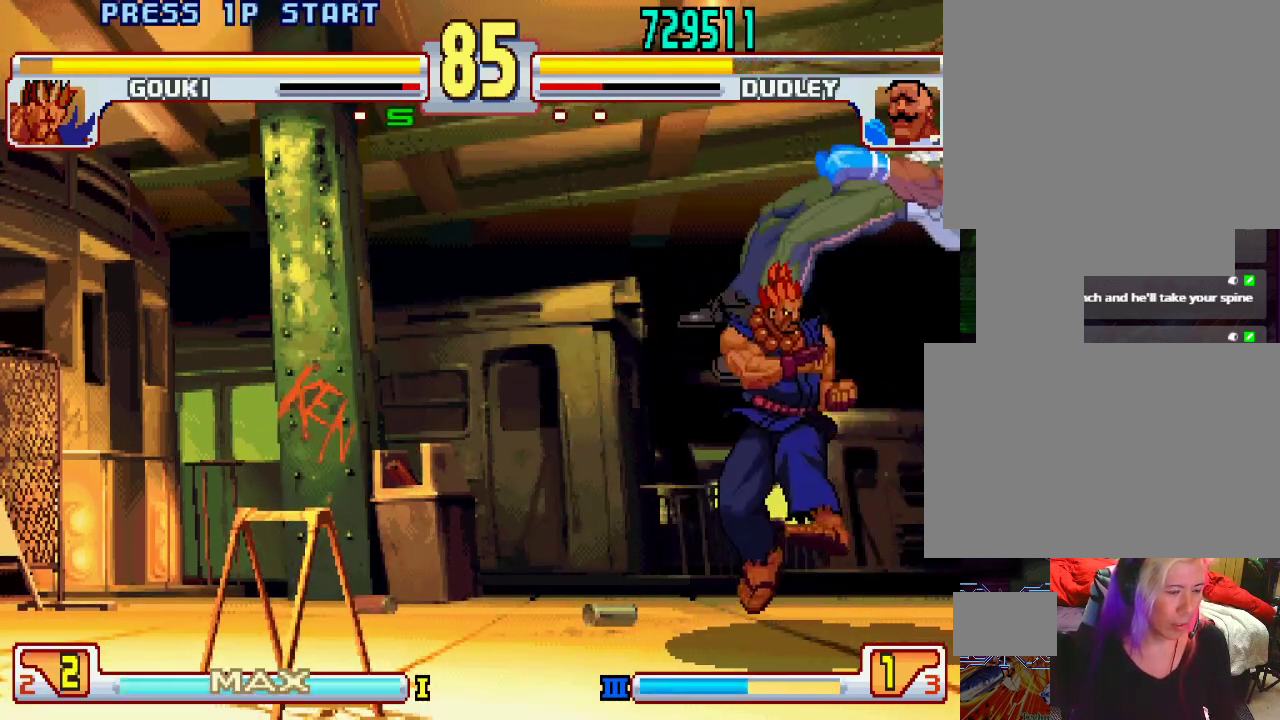
{"buttons": [], "left_stick": "center", "events": [[17, "TRIANGLE", "up"], [367, "left_stick", "center"]]}
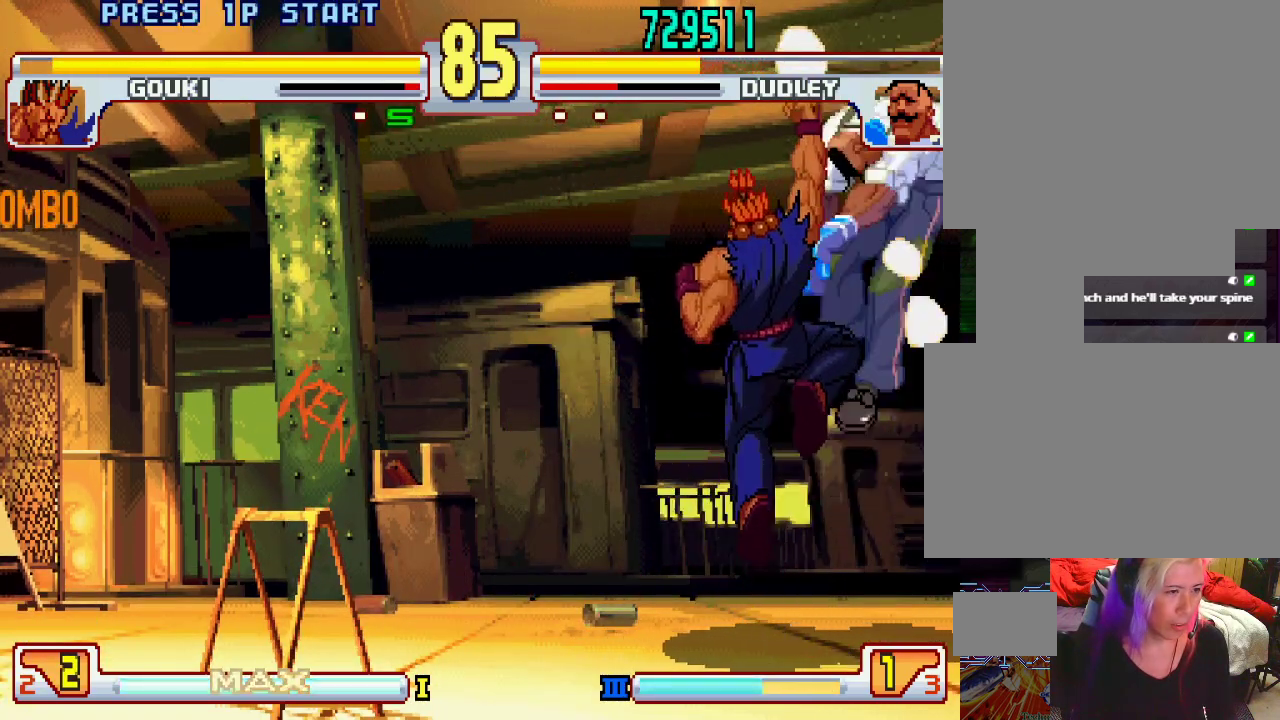
{"buttons": [], "left_stick": "center", "events": [[417, "left_stick", "down"], [483, "left_stick", "center"]]}
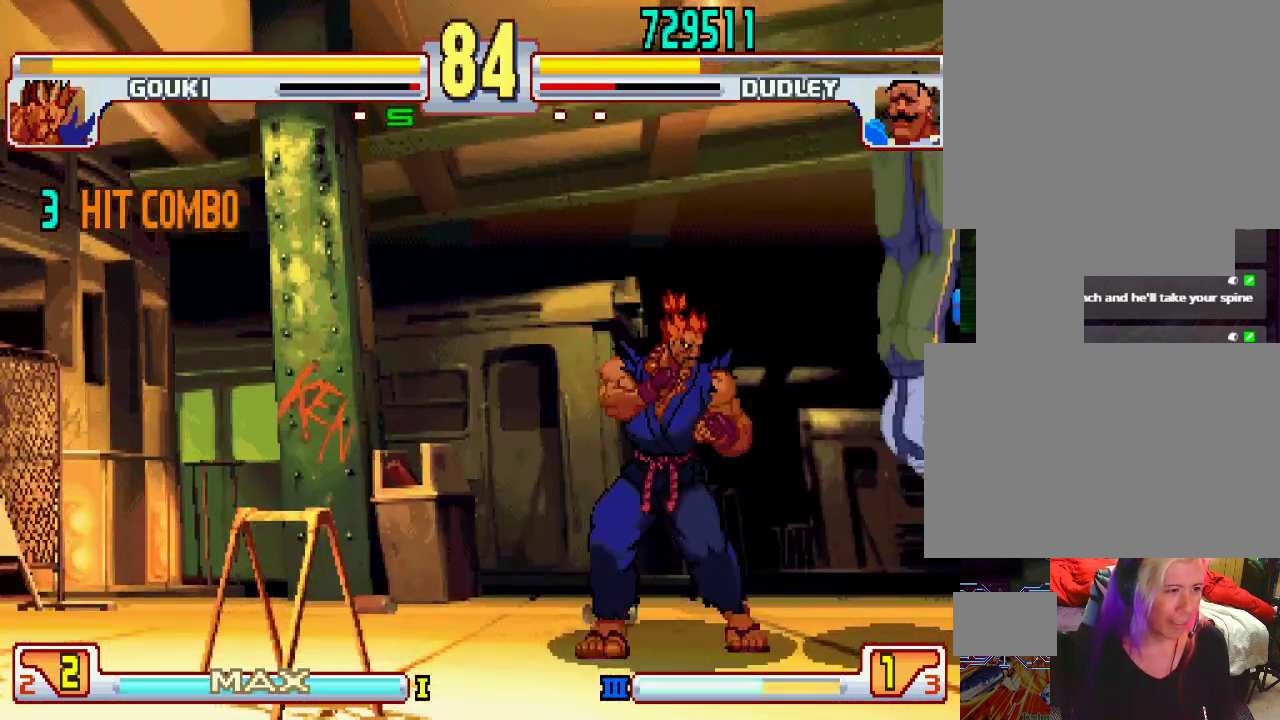
{"buttons": [], "left_stick": "center", "events": [[83, "left_stick", "down"], [167, "left_stick", "center"], [267, "left_stick", "down"], [483, "left_stick", "center"]]}
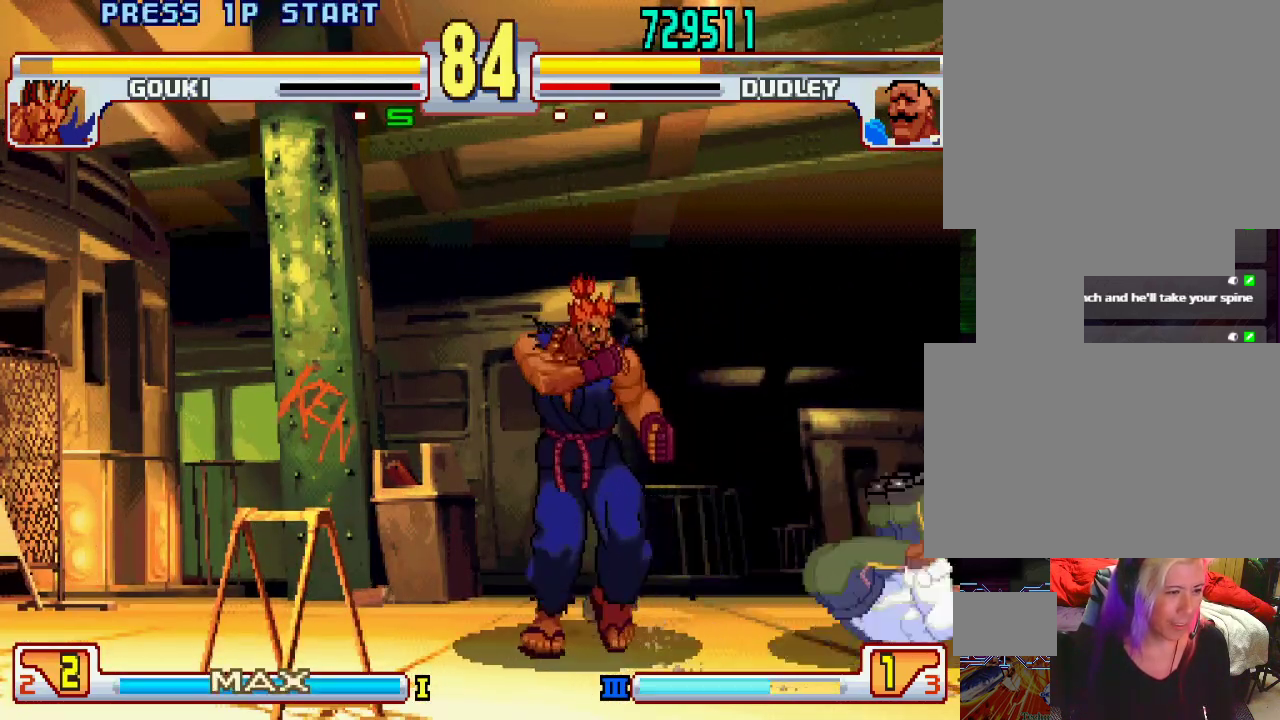
{"buttons": [], "left_stick": "down", "events": [[300, "left_stick", "left"], [400, "left_stick", "down"]]}